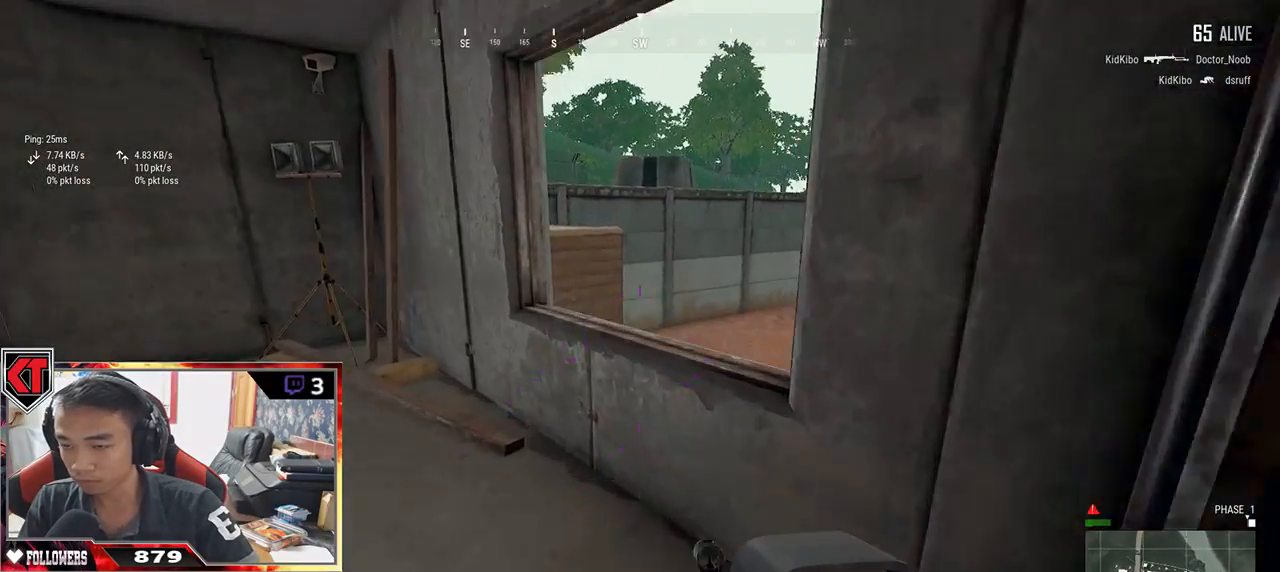
Gameplay with keyboard and mouse; each line is a JSON object with the keys and mouse buttons held at the frame after it. "events" lists presses ("down") and releases ("up") of "a", "c", "ctrl", "d", "e", "f", "q", "r", "s", "shift", "space", "tab", "v", "w", "x", "z", "mouse_left", "mouse_wheel" and "mouse_right" between this image and that frame as [ms after this image, input, new state], when the widget could be followed in between. "mouse_left", "mouse_wheel", "mouse_right" = the "left", "wheel", "right" buttons of the "mouse" list. No other keys are recorded. "wheel" means that the mouse wheel is clicked or scrolled. Mouse movement is not recorded.
{"keys": ["w"], "mouse": [], "events": [[217, "c", "down"], [317, "c", "up"], [350, "c", "down"], [450, "c", "up"]]}
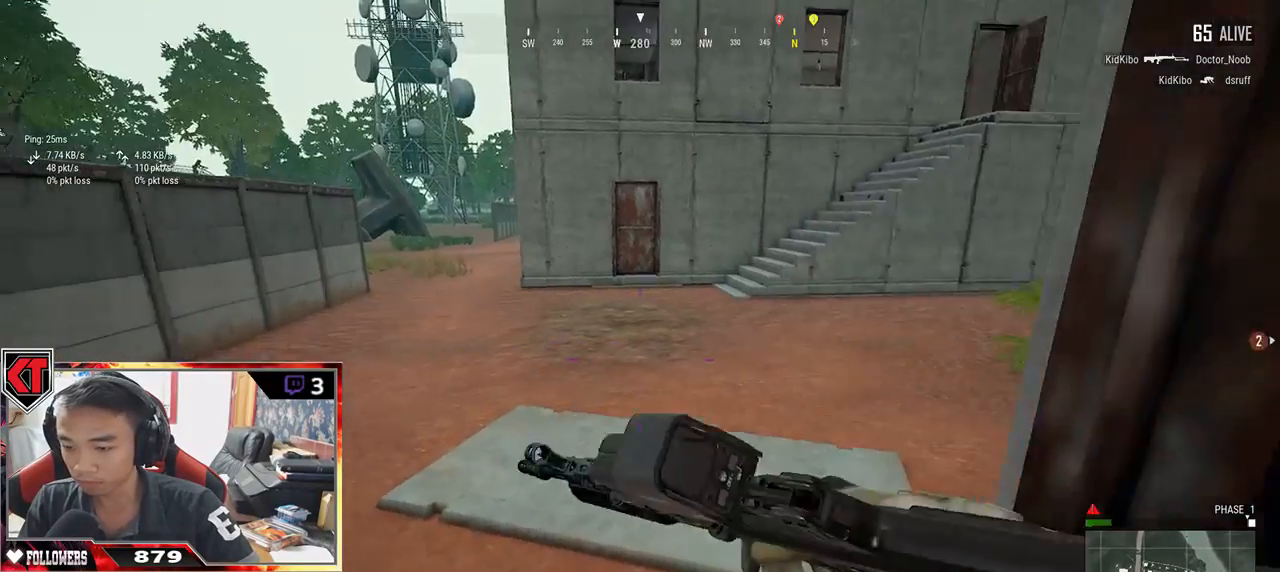
{"keys": ["w"], "mouse": [], "events": [[267, "tab", "down"], [350, "tab", "up"]]}
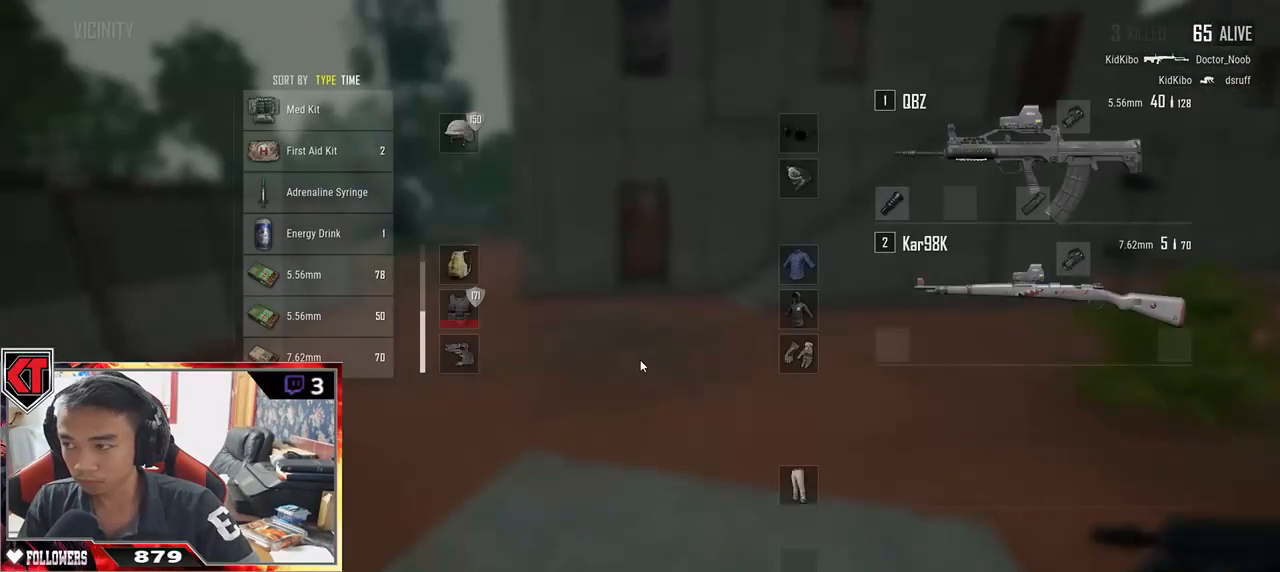
{"keys": ["s"], "mouse": [], "events": [[33, "w", "up"], [167, "s", "down"]]}
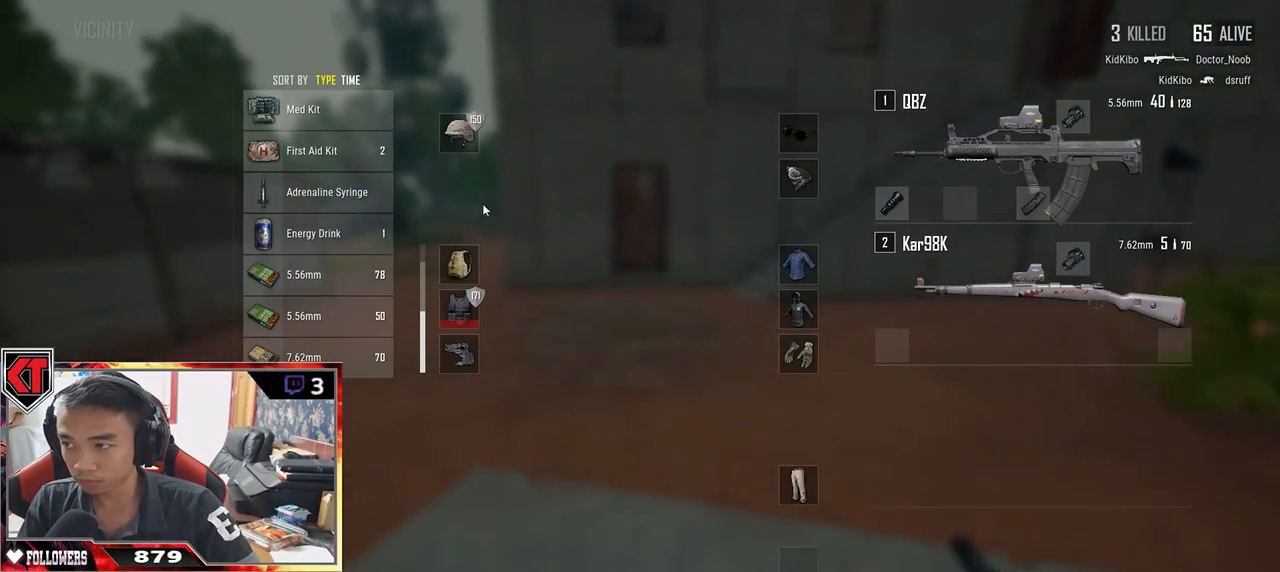
{"keys": [], "mouse": [], "events": [[133, "a", "down"], [167, "s", "up"], [317, "a", "up"], [433, "mouse_right", "down"], [483, "mouse_right", "up"]]}
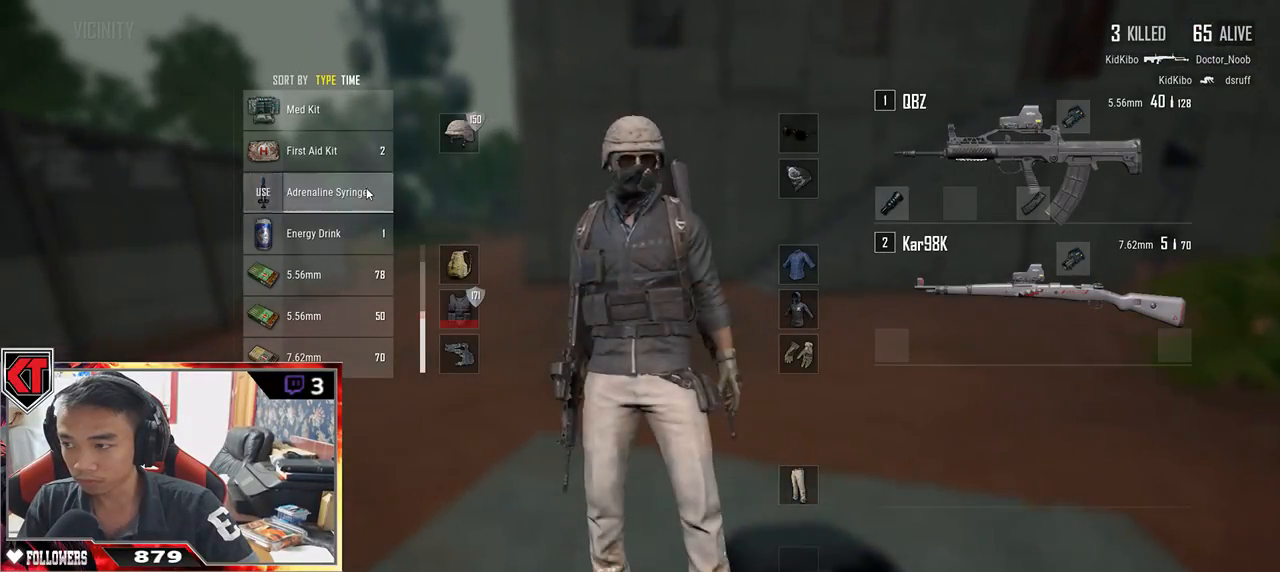
{"keys": [], "mouse": [], "events": [[200, "tab", "down"], [283, "tab", "up"]]}
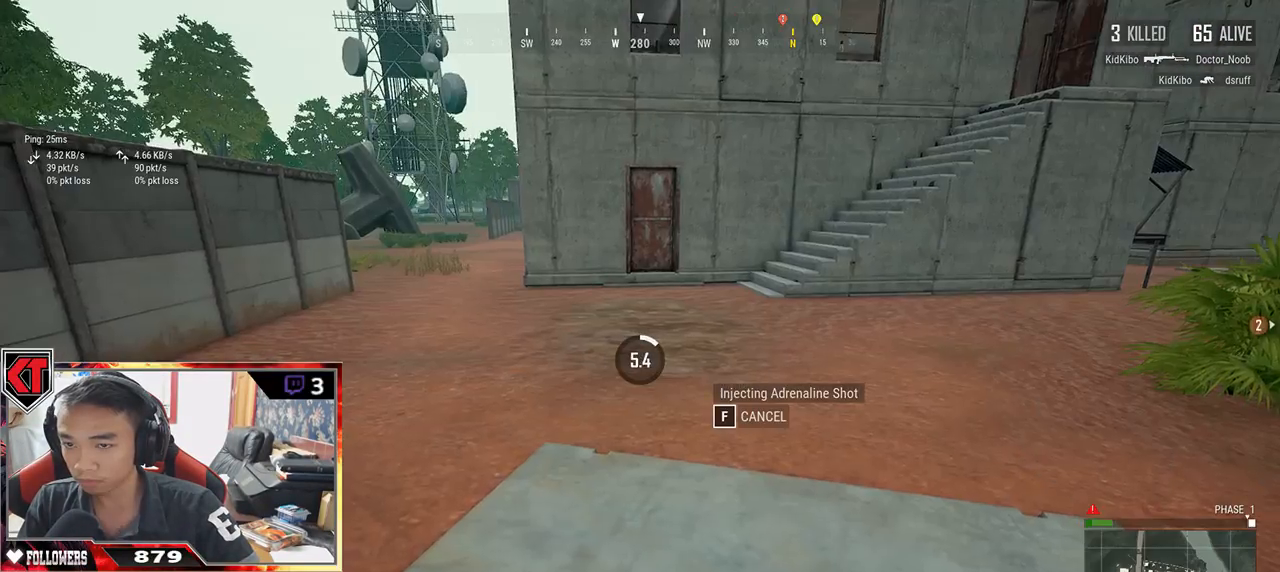
{"keys": [], "mouse": [], "events": []}
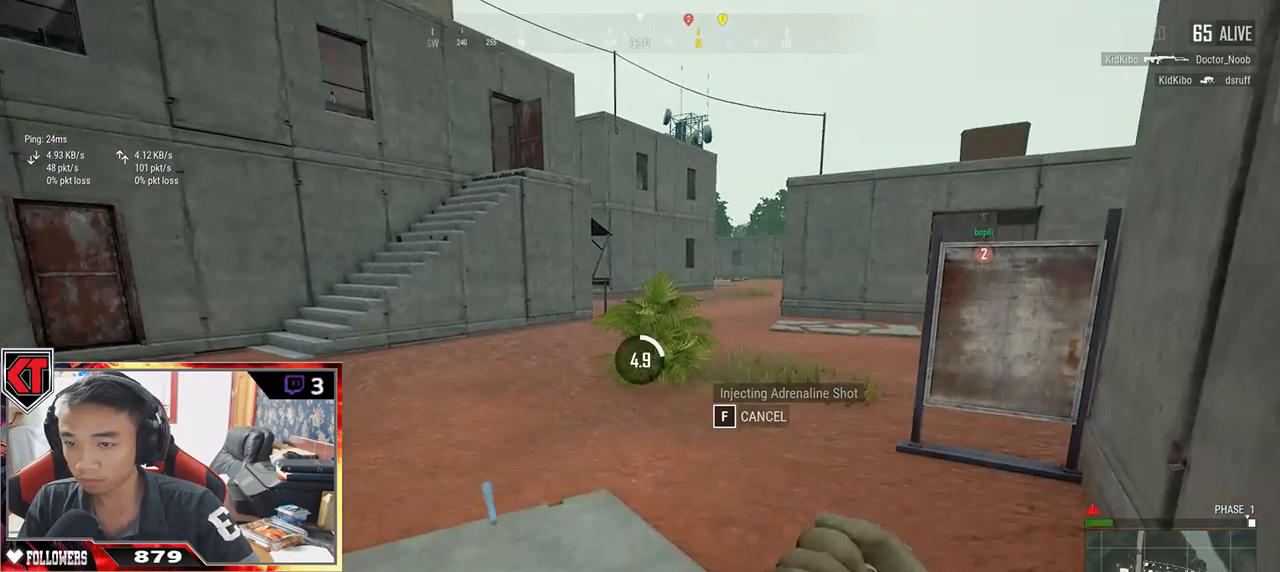
{"keys": [], "mouse": [], "events": []}
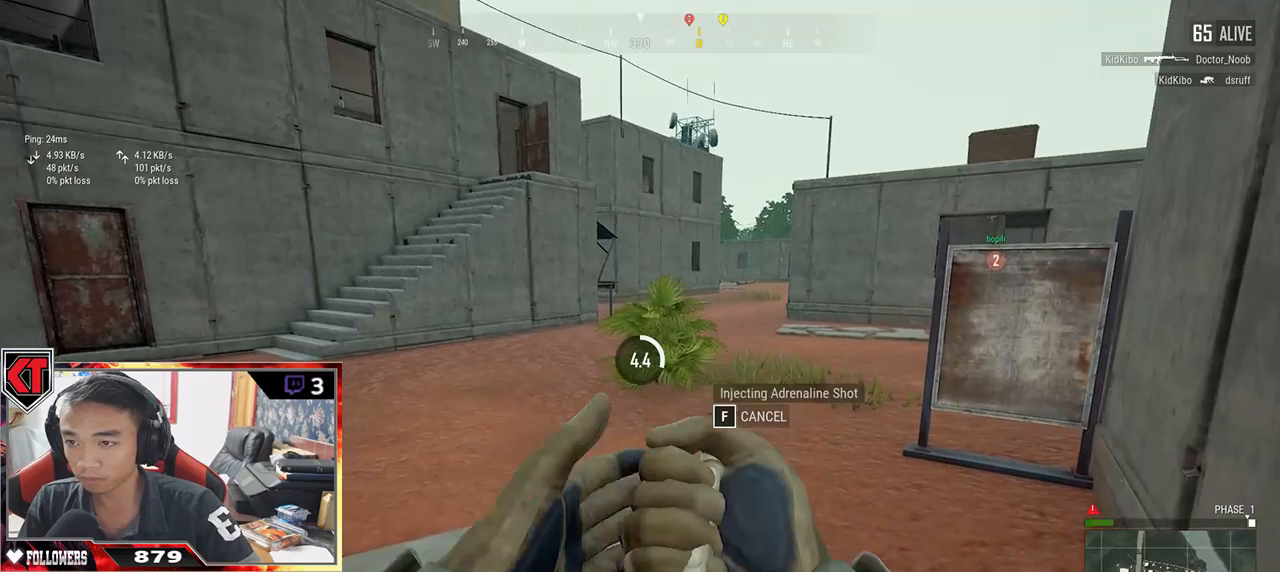
{"keys": [], "mouse": [], "events": []}
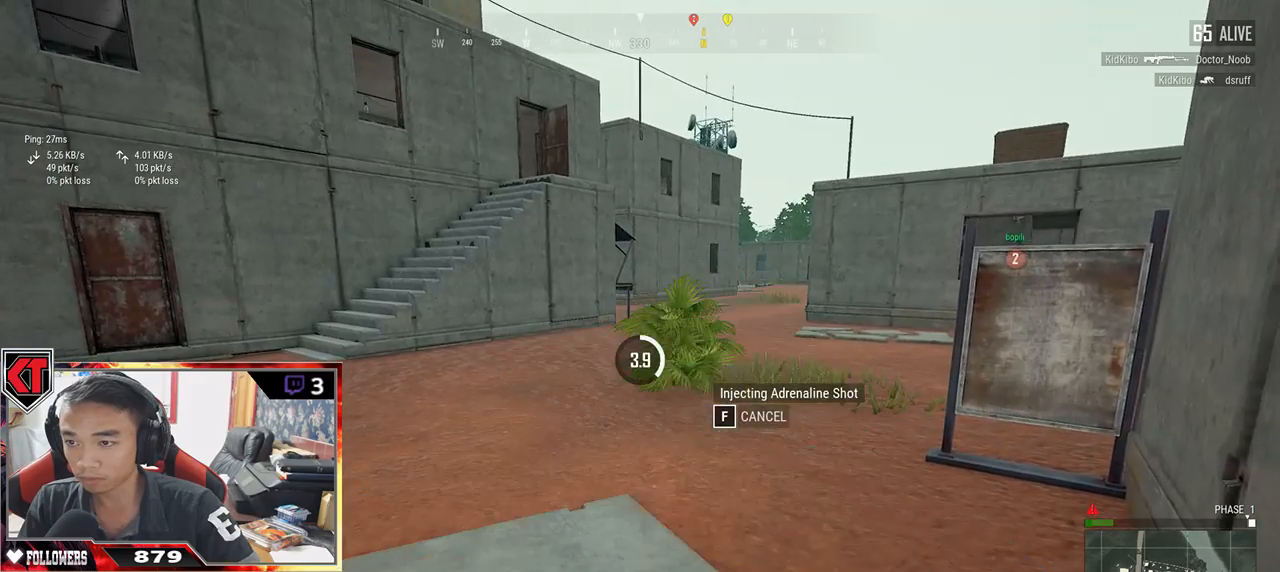
{"keys": [], "mouse": [], "events": []}
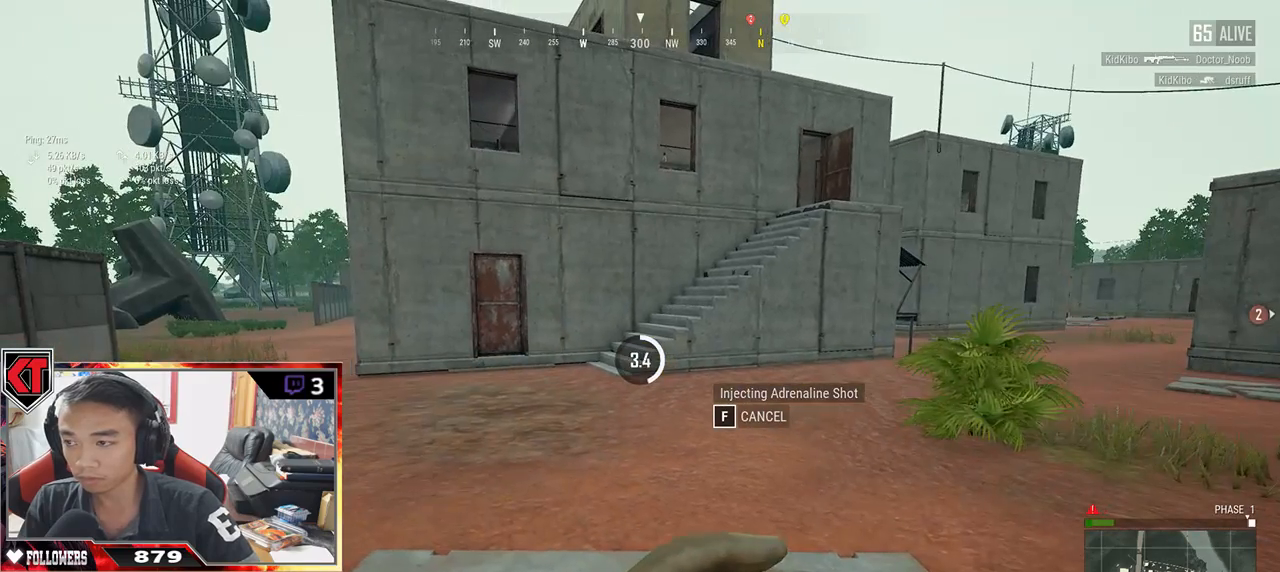
{"keys": [], "mouse": [], "events": []}
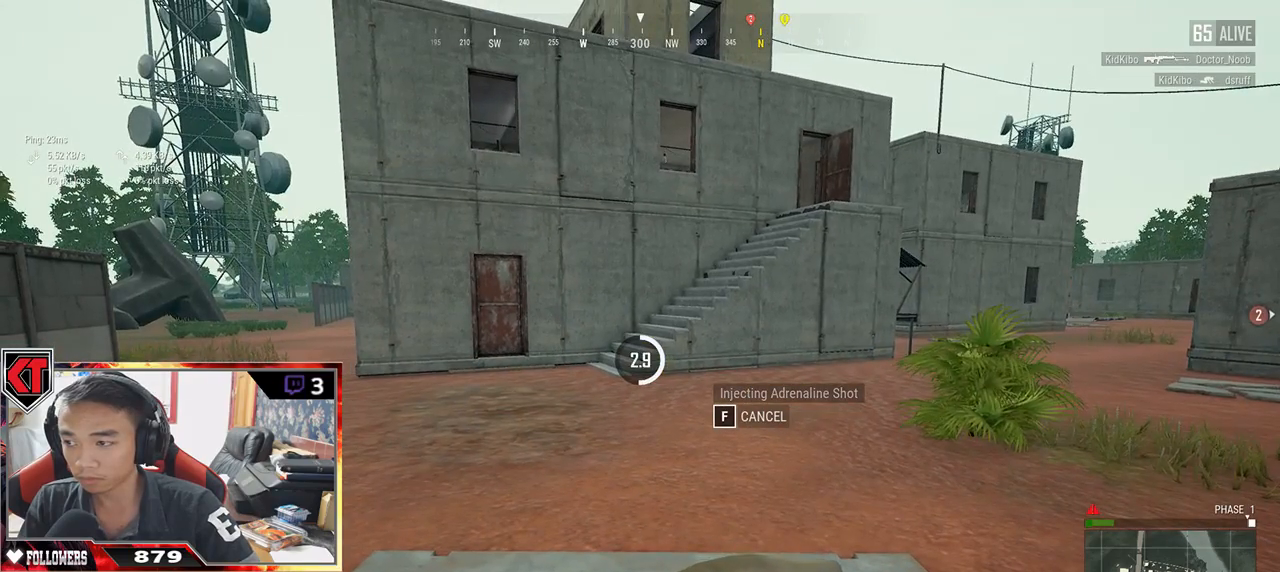
{"keys": [], "mouse": [], "events": []}
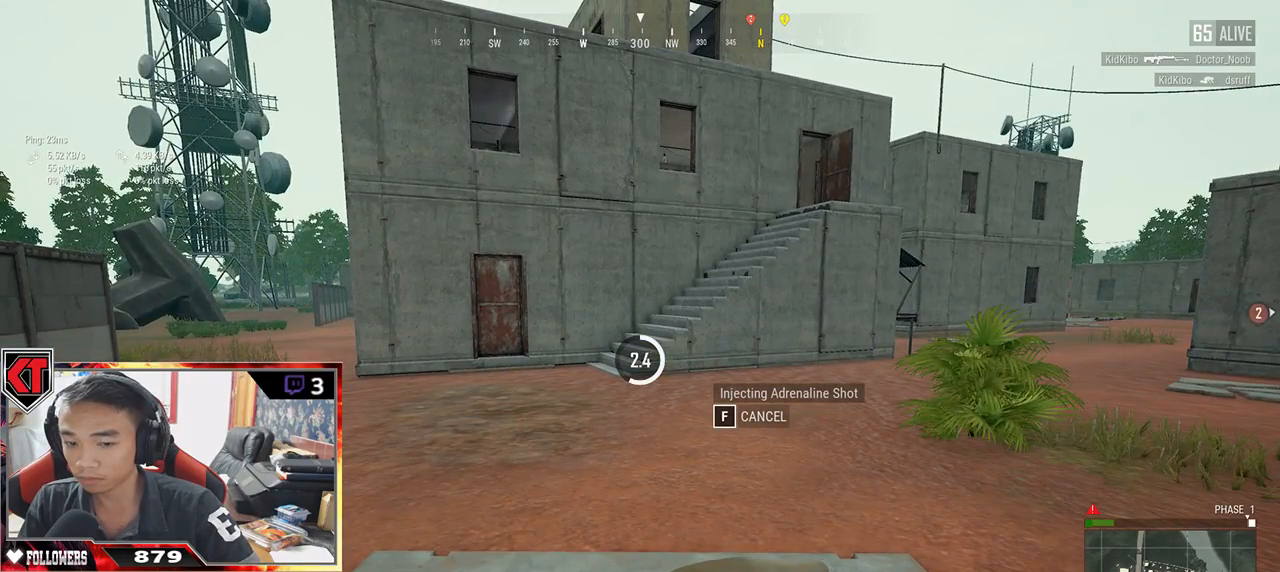
{"keys": [], "mouse": [], "events": []}
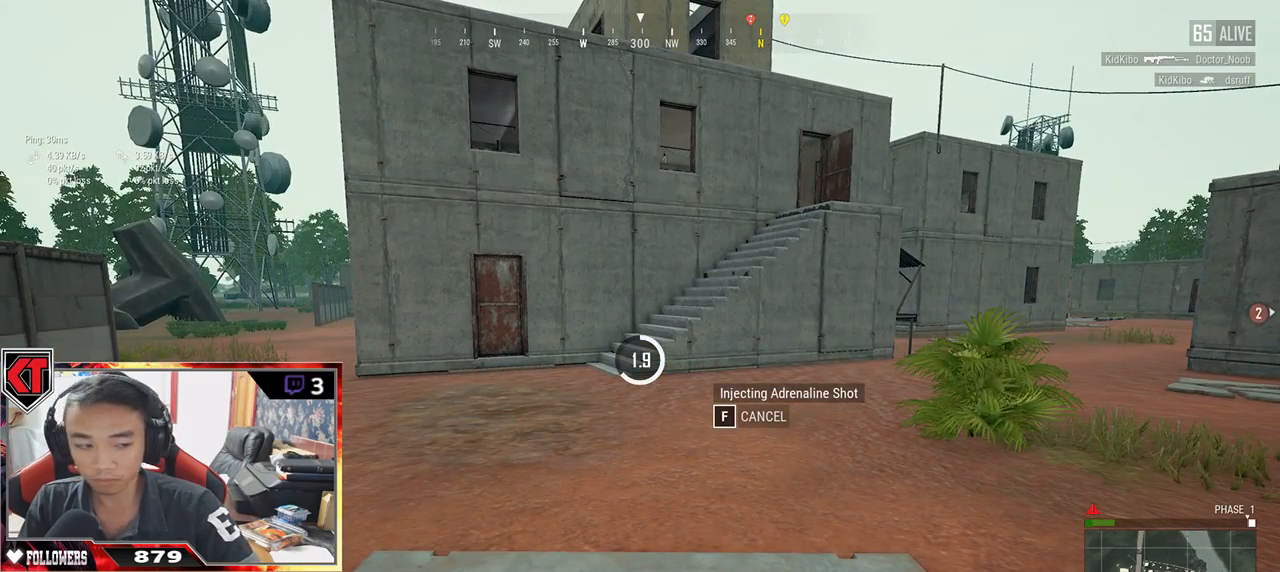
{"keys": [], "mouse": [], "events": []}
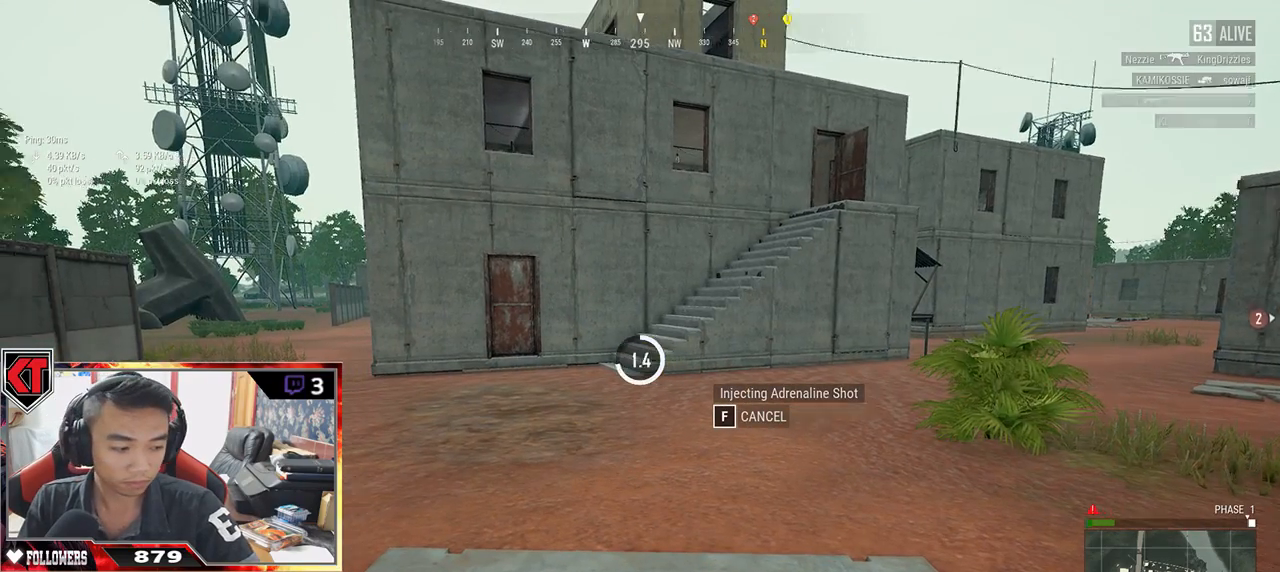
{"keys": [], "mouse": [], "events": []}
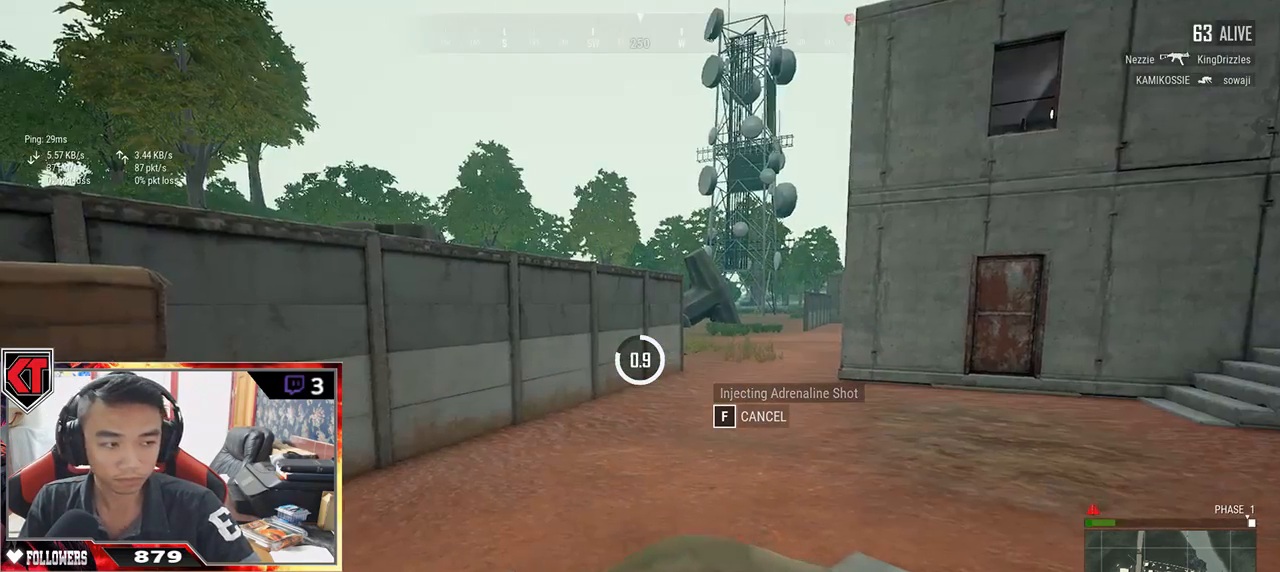
{"keys": [], "mouse": [], "events": []}
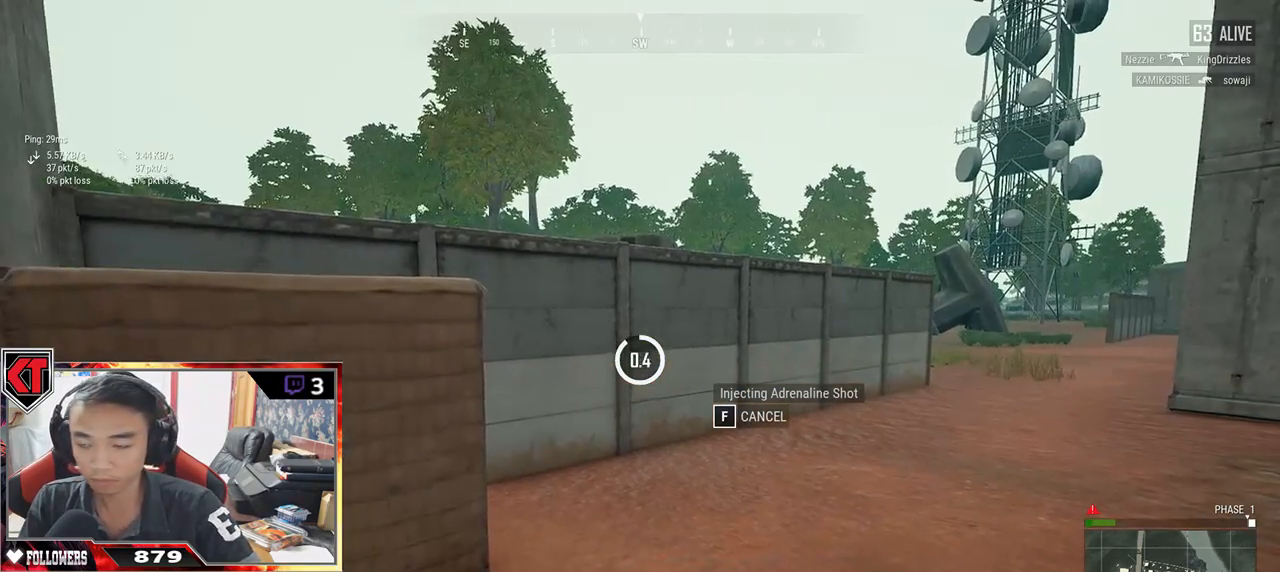
{"keys": ["w"], "mouse": [], "events": [[383, "w", "down"]]}
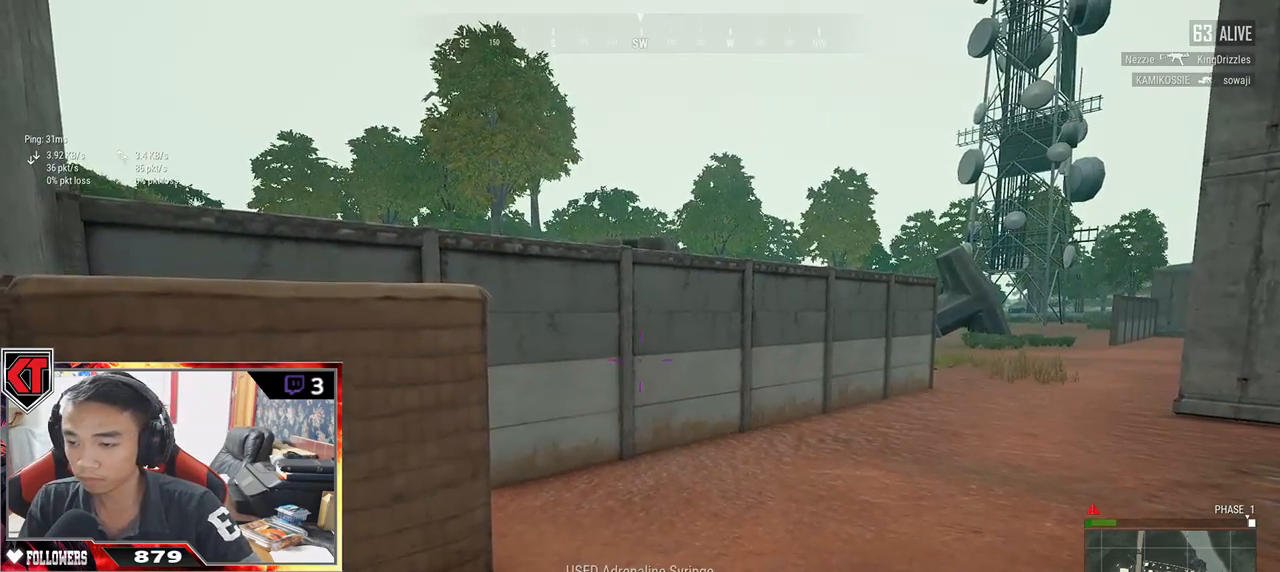
{"keys": ["shift", "w"], "mouse": [], "events": [[133, "shift", "down"]]}
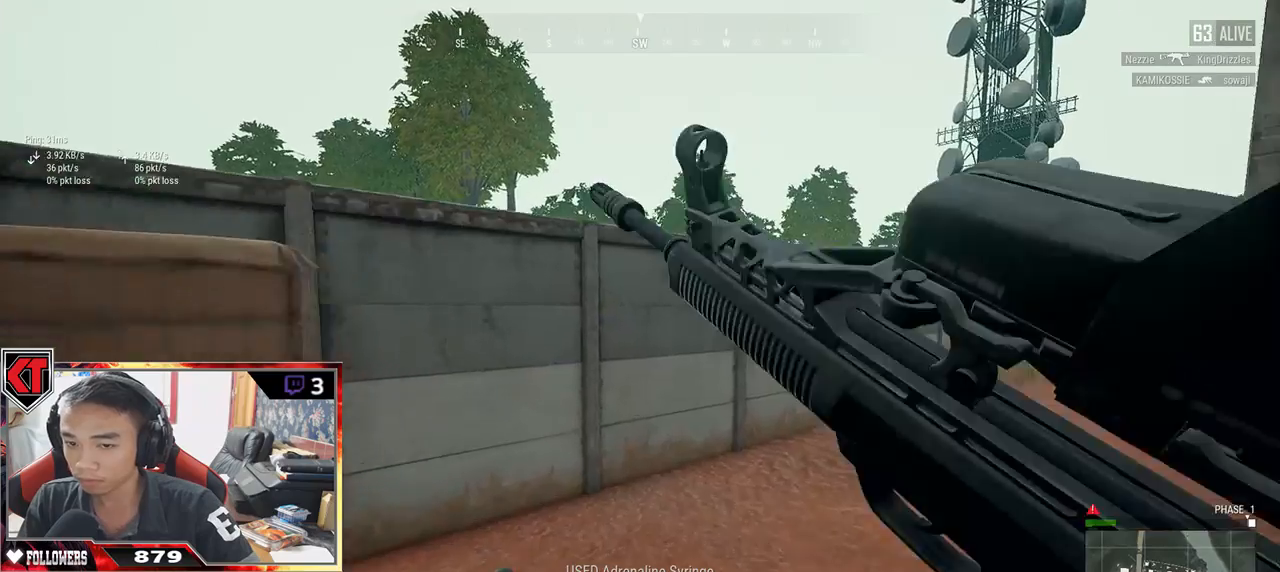
{"keys": ["w"], "mouse": [], "events": [[350, "shift", "up"]]}
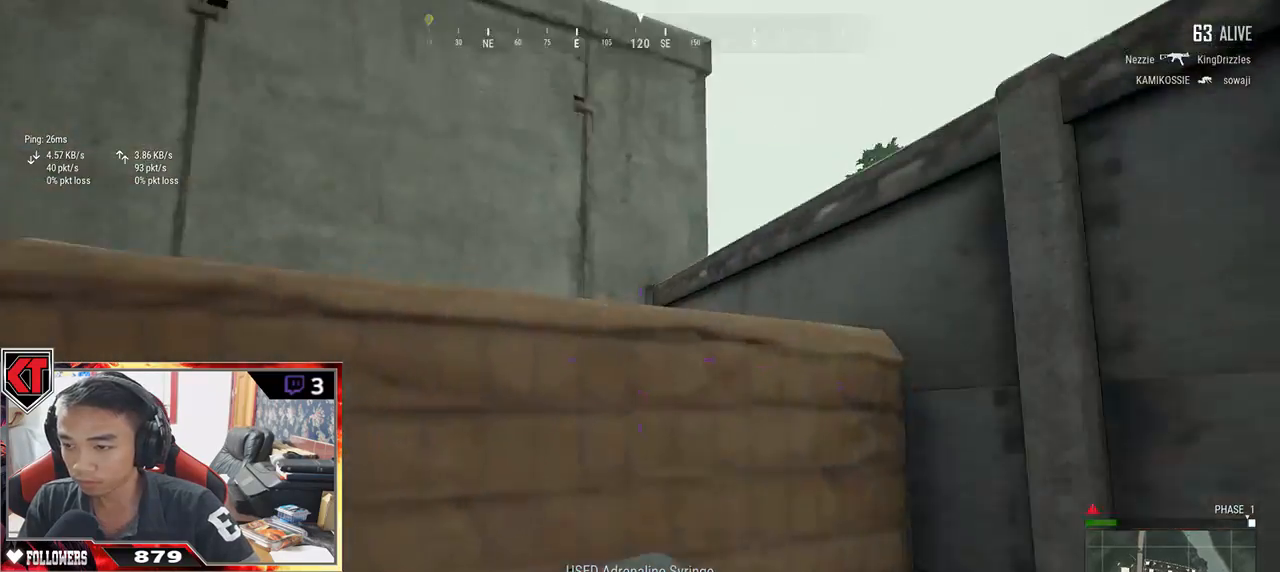
{"keys": ["w"], "mouse": [], "events": [[17, "c", "down"], [83, "c", "up"], [183, "c", "down"], [250, "c", "up"]]}
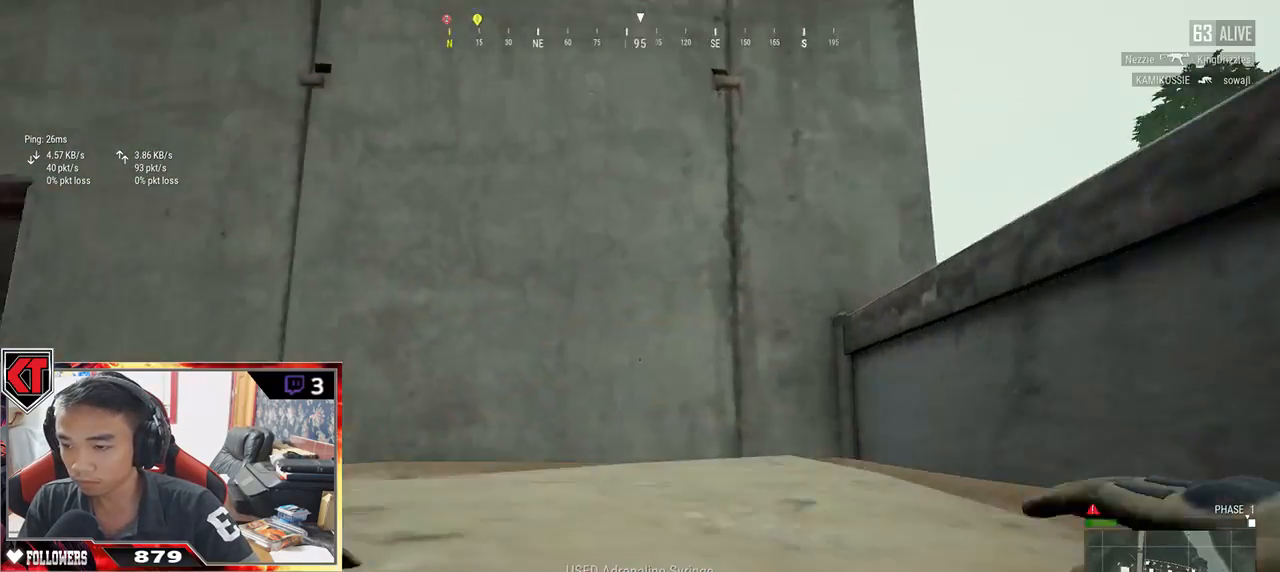
{"keys": ["w"], "mouse": [], "events": []}
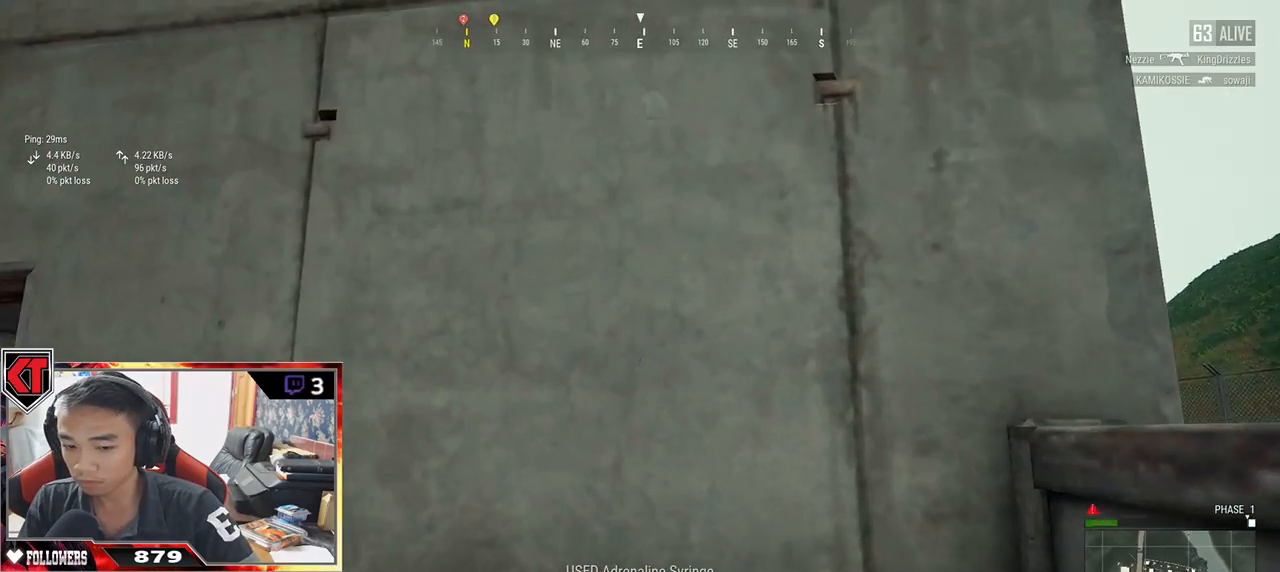
{"keys": ["w"], "mouse": [], "events": []}
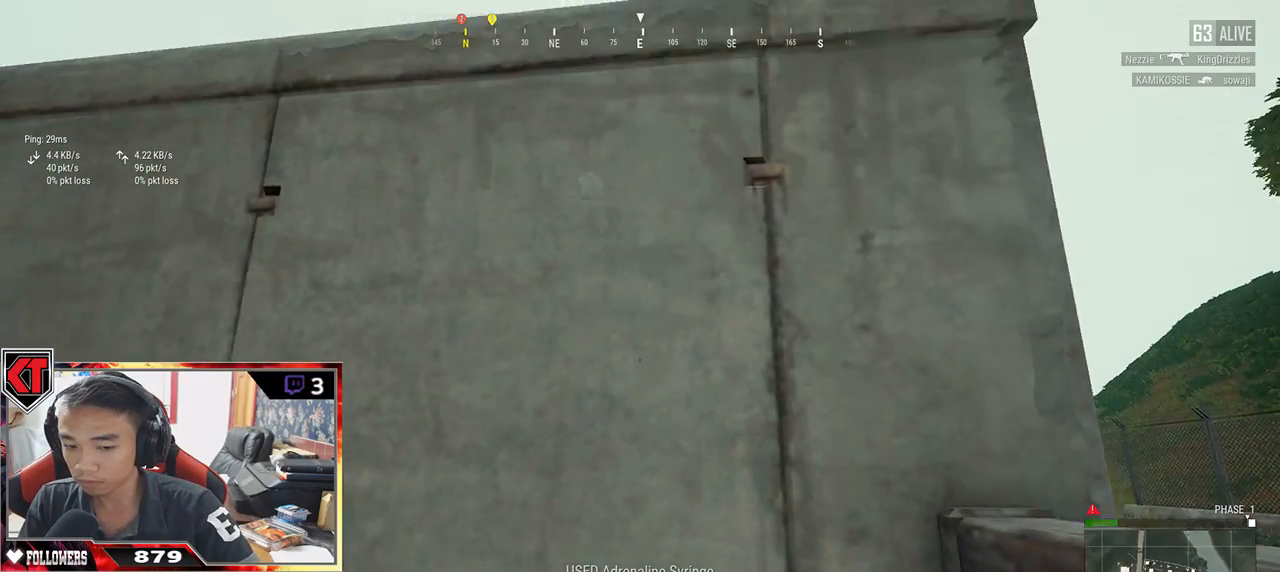
{"keys": ["w"], "mouse": [], "events": []}
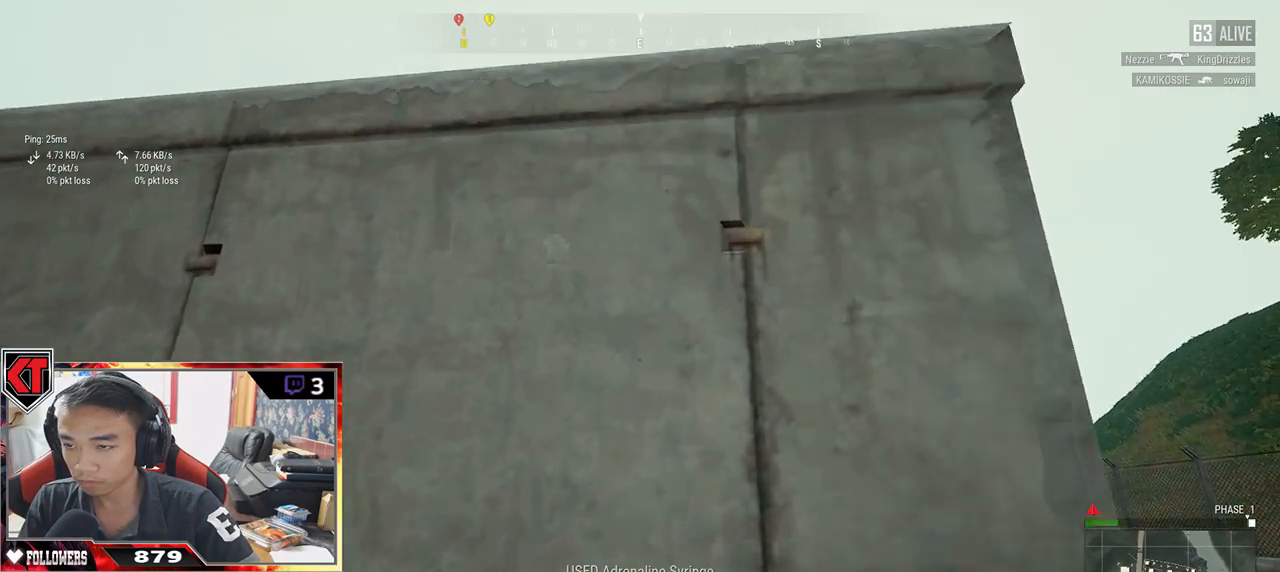
{"keys": ["w"], "mouse": [], "events": [[383, "c", "down"], [433, "c", "up"]]}
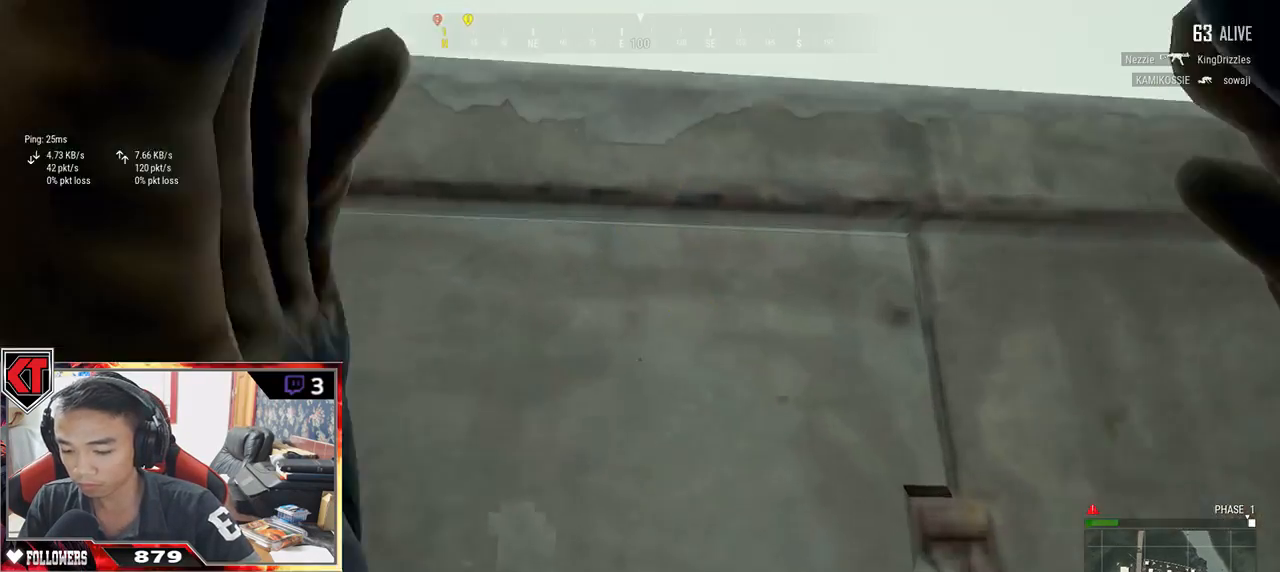
{"keys": ["w"], "mouse": [], "events": [[17, "c", "down"], [100, "c", "up"], [133, "c", "down"], [233, "c", "up"]]}
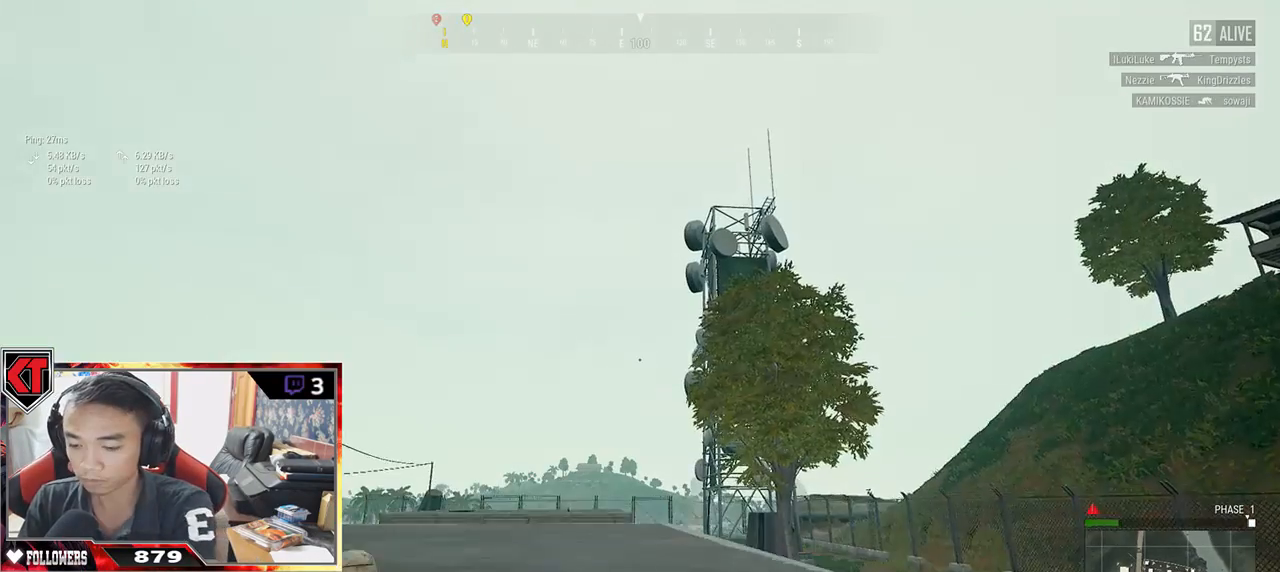
{"keys": ["w"], "mouse": [], "events": []}
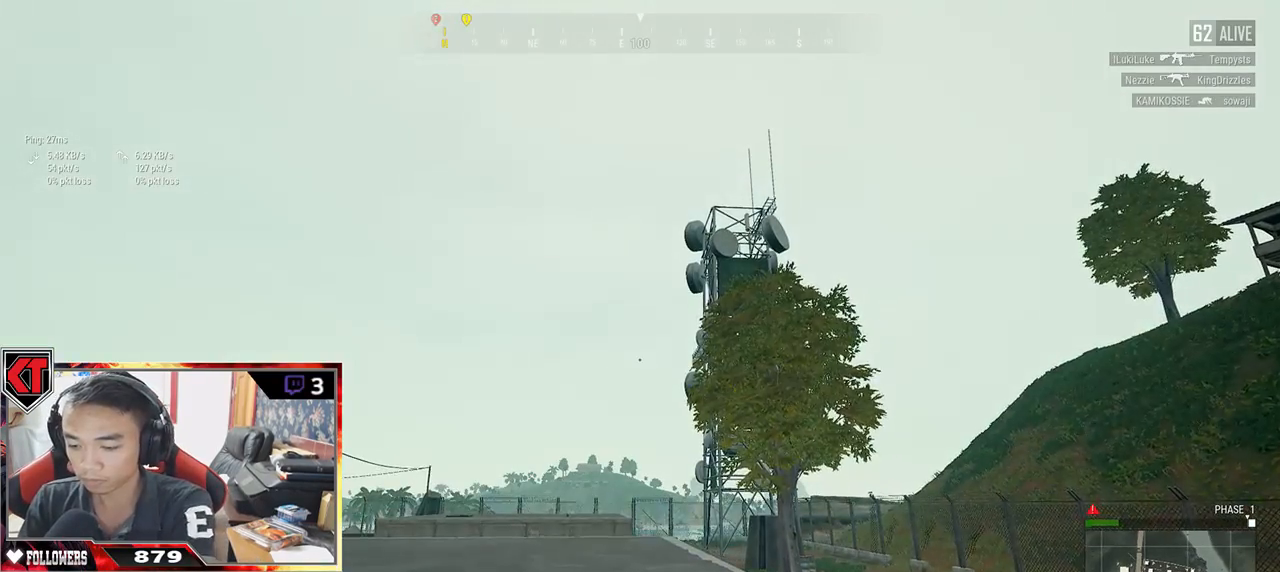
{"keys": ["w"], "mouse": [], "events": []}
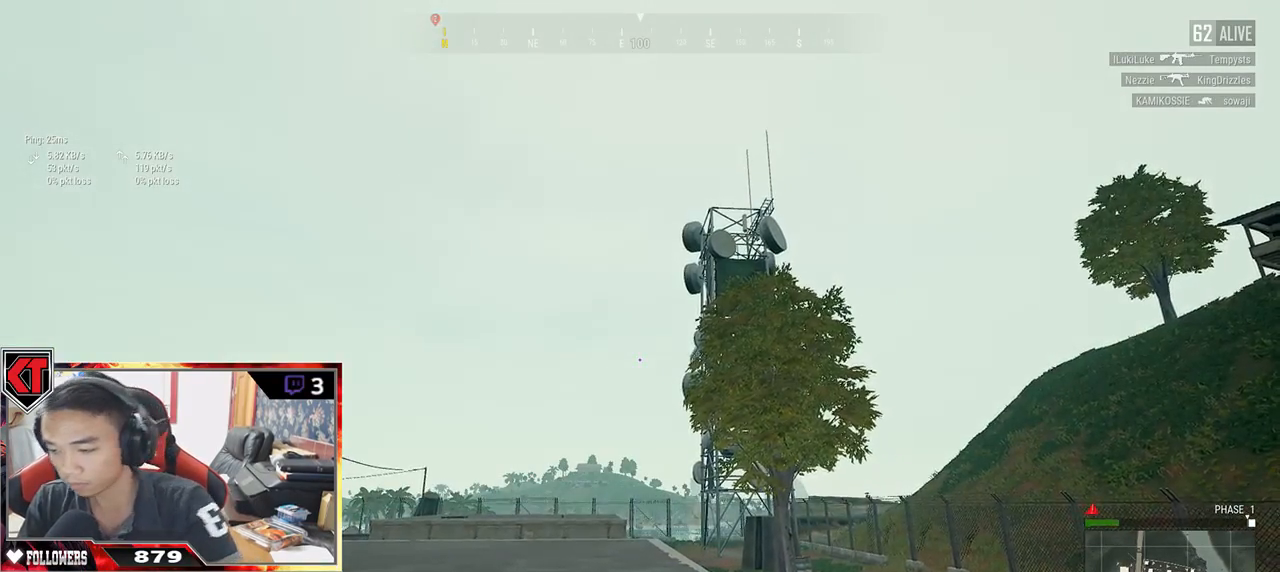
{"keys": ["w"], "mouse": [], "events": []}
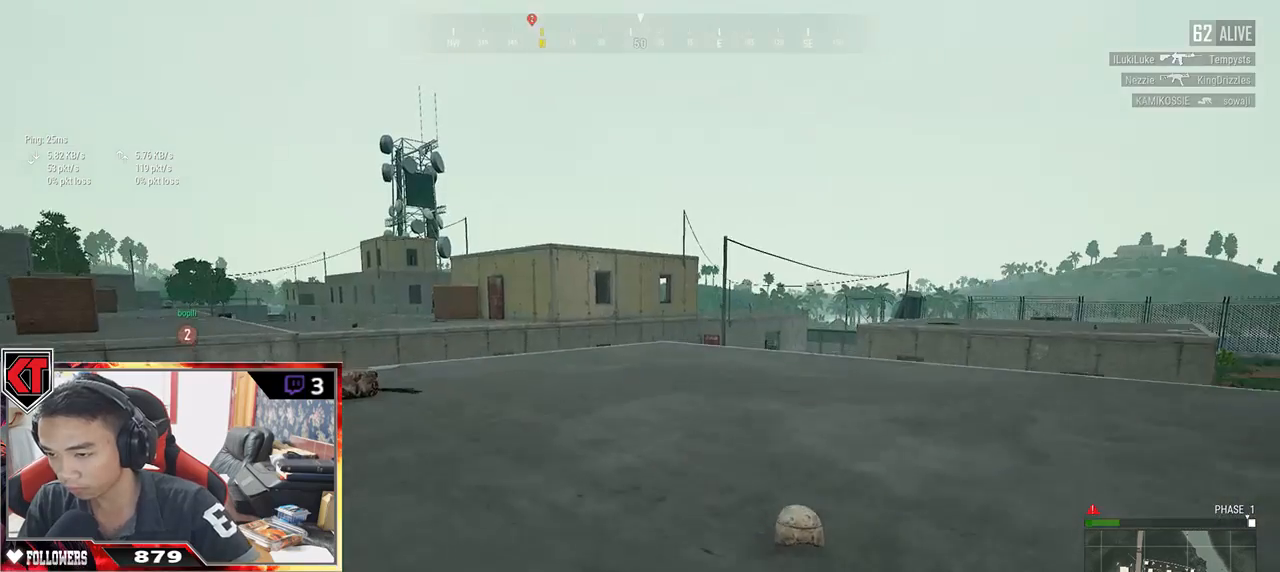
{"keys": ["d", "w"], "mouse": [], "events": [[267, "d", "down"]]}
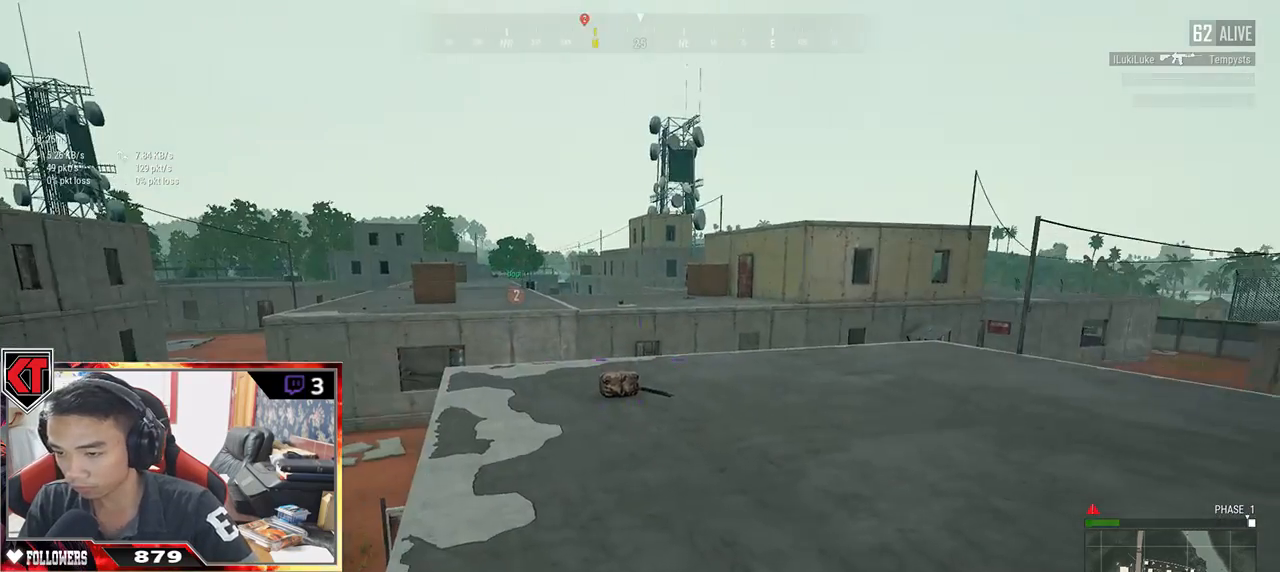
{"keys": ["a", "d"], "mouse": [], "events": [[33, "tab", "down"], [133, "tab", "up"], [200, "w", "up"], [467, "a", "down"]]}